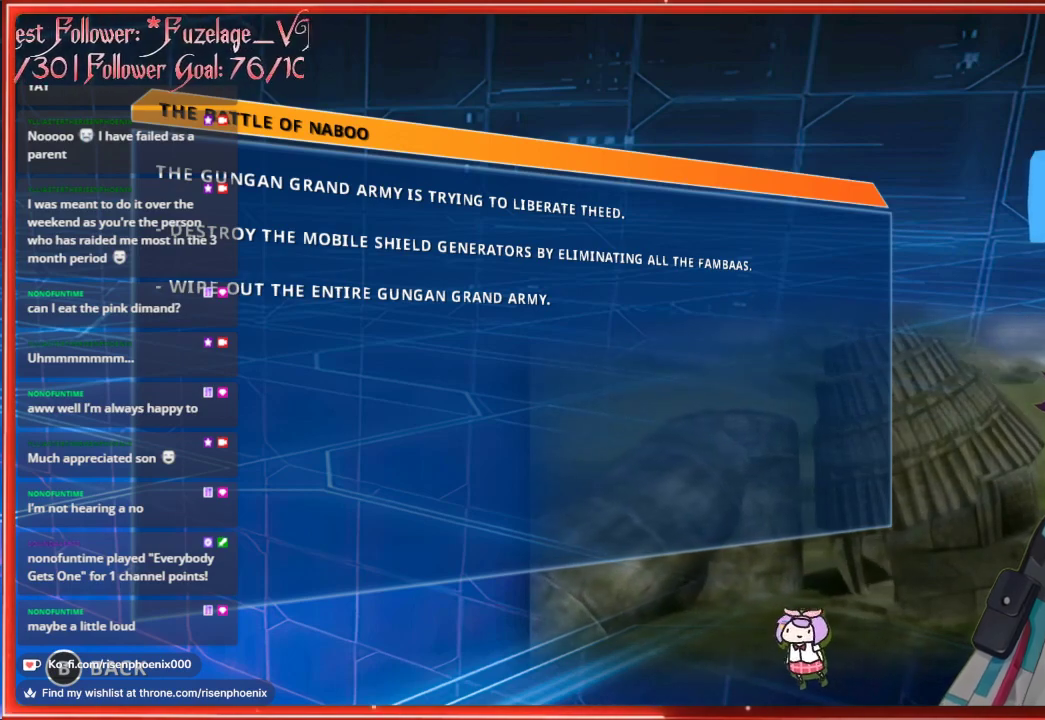
Gameplay with a controller (Xbox layout); each line is a JSON object with the inputs held at the frame after it. "events" lists button and stick changes between this image and that frame as [ms after this image, input, new state], when the widget could be followed in between. Not read: SHARE.
{"buttons": [], "left_stick": "center", "right_stick": "center", "events": [[300, "right_stick", "down-left"], [383, "right_stick", "center"]]}
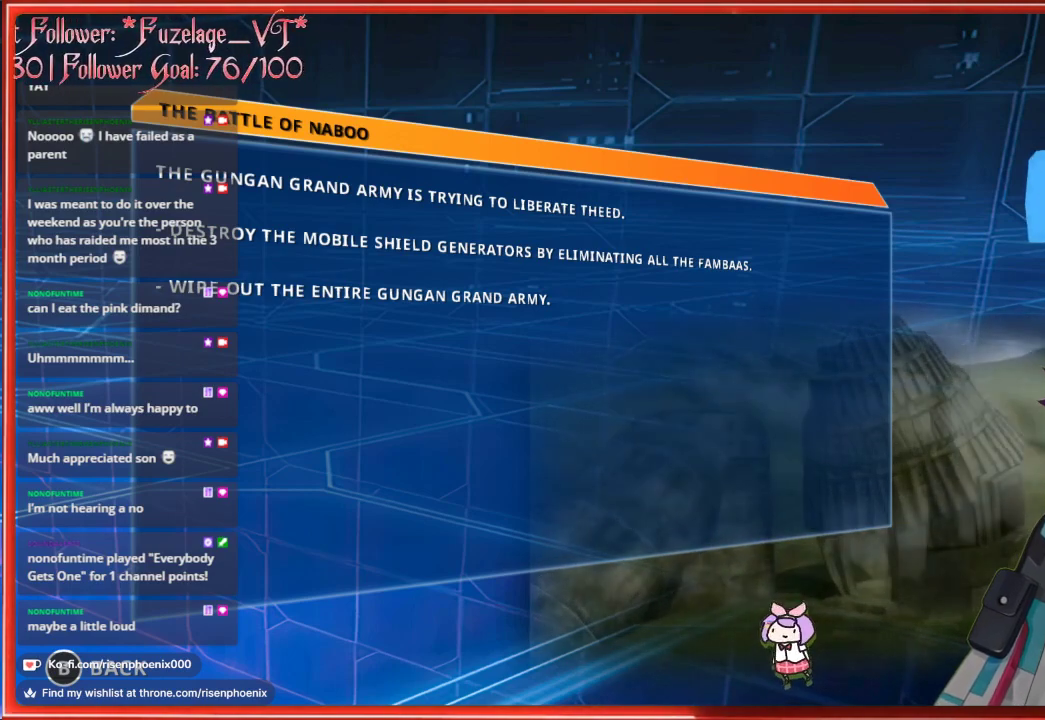
{"buttons": [], "left_stick": "center", "right_stick": "center", "events": []}
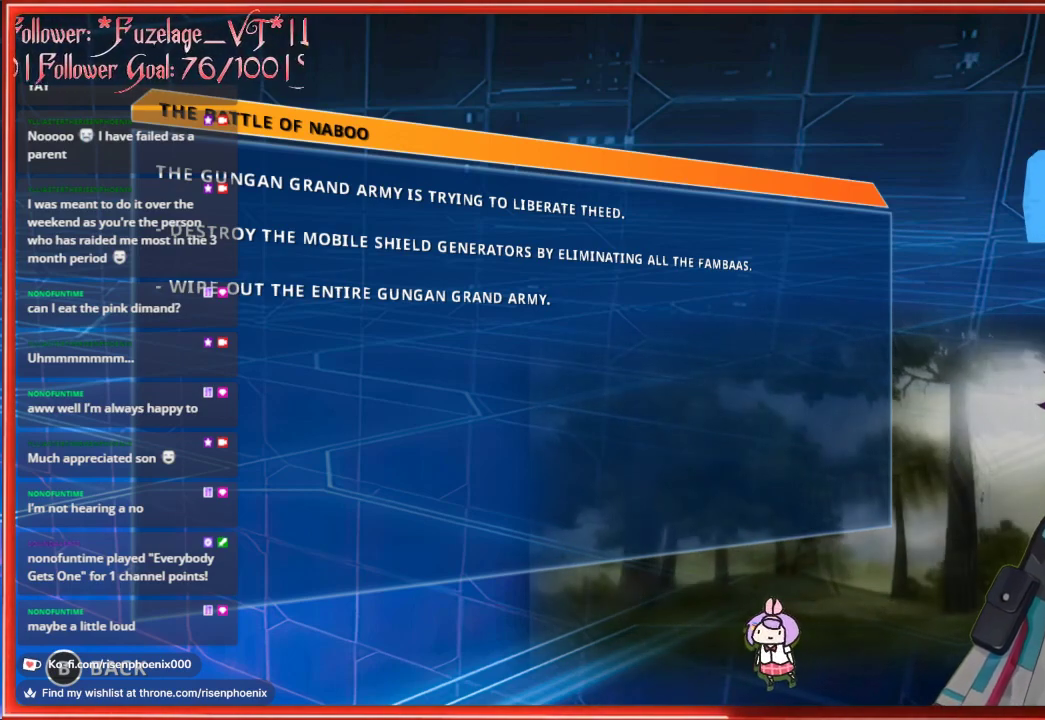
{"buttons": ["A"], "left_stick": "center", "right_stick": "center", "events": [[417, "A", "down"]]}
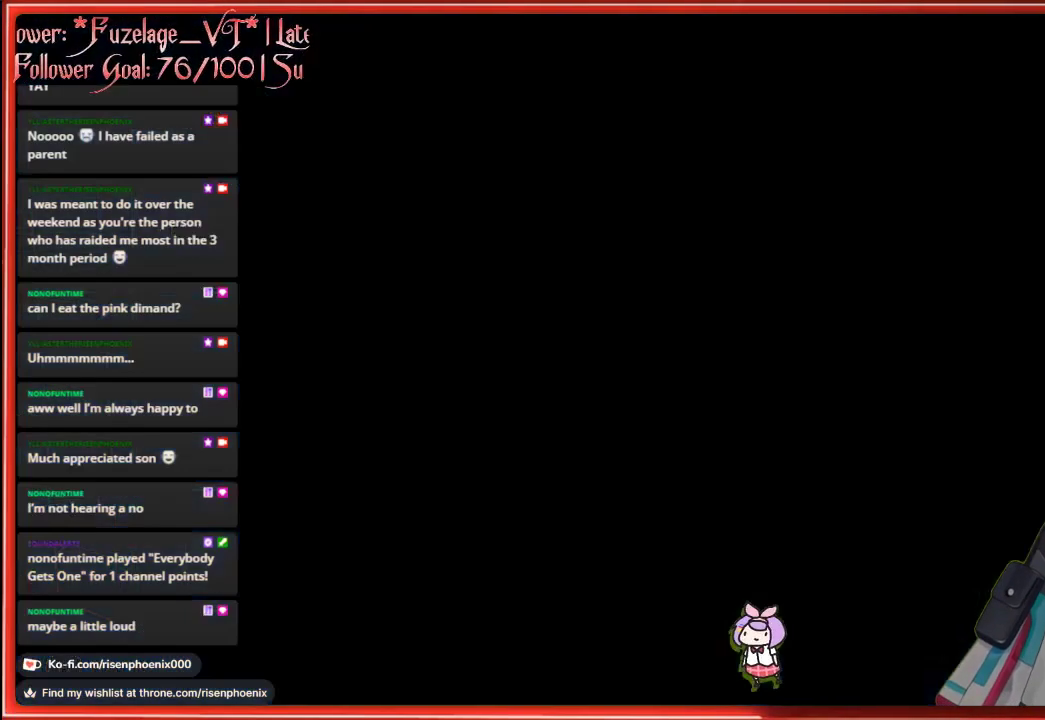
{"buttons": [], "left_stick": "center", "right_stick": "center", "events": [[33, "A", "up"]]}